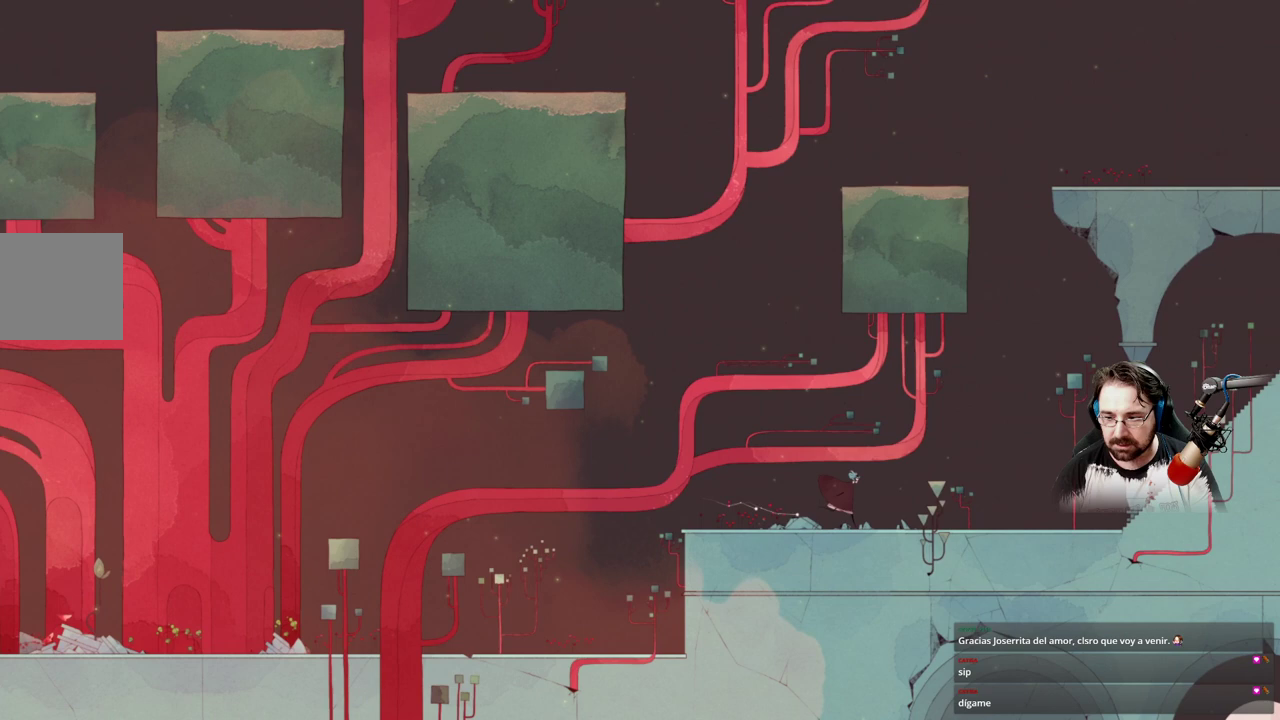
Gameplay with a controller (Xbox layout); each line is a JSON object with the inputs held at the frame after it. "events" lists button and stick changes between this image and that frame as [ms after this image, input, new state], when the widget could be followed in between.
{"buttons": [], "left_stick": "up-right", "right_stick": "center", "events": []}
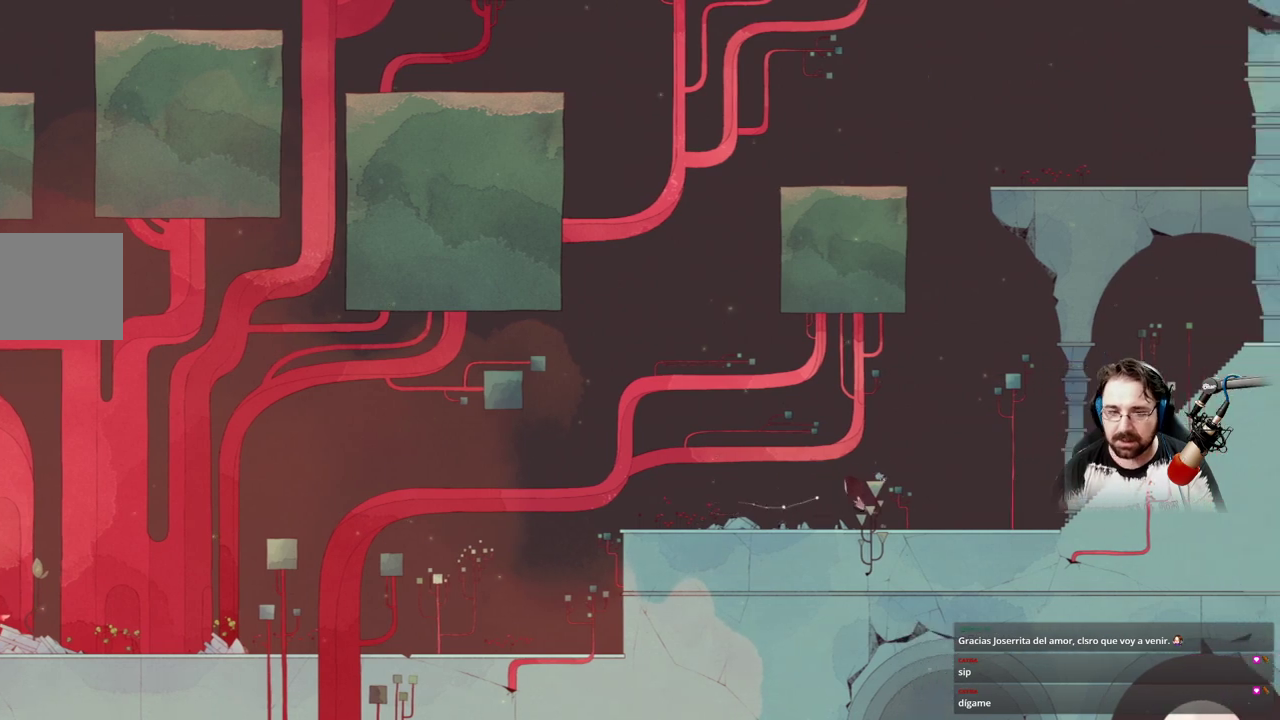
{"buttons": [], "left_stick": "up-right", "right_stick": "center", "events": []}
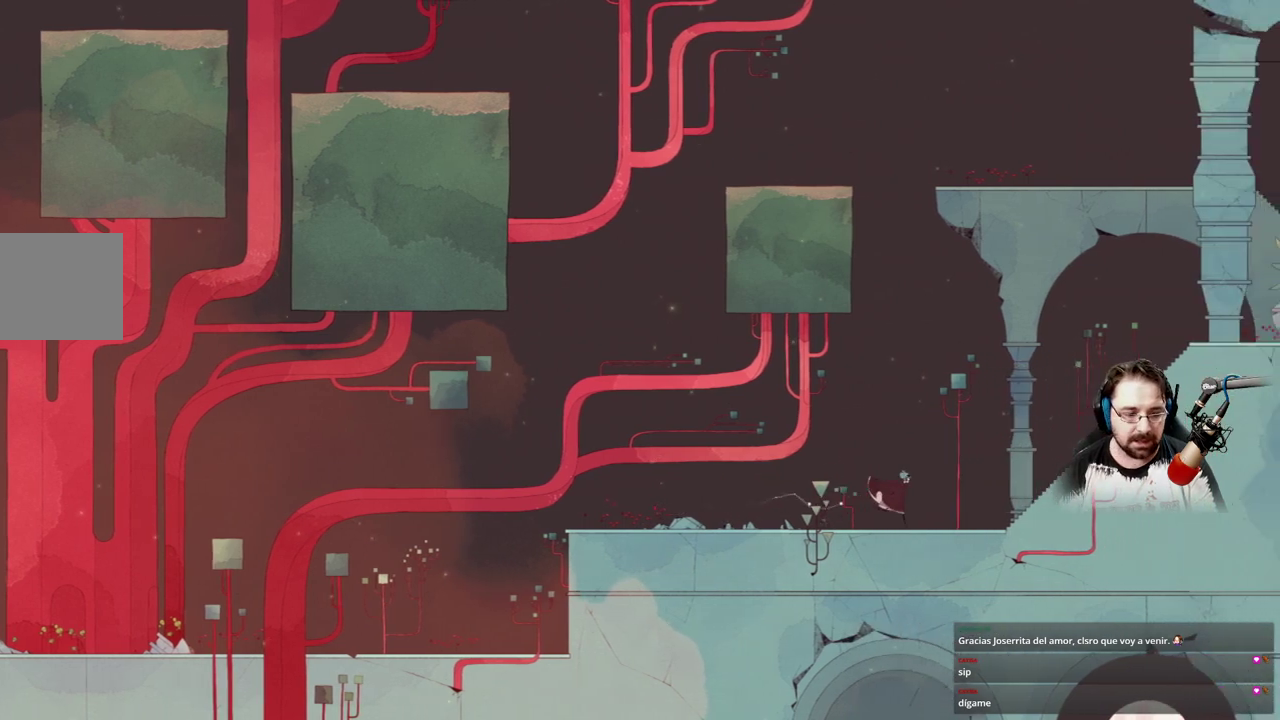
{"buttons": [], "left_stick": "up-right", "right_stick": "center", "events": []}
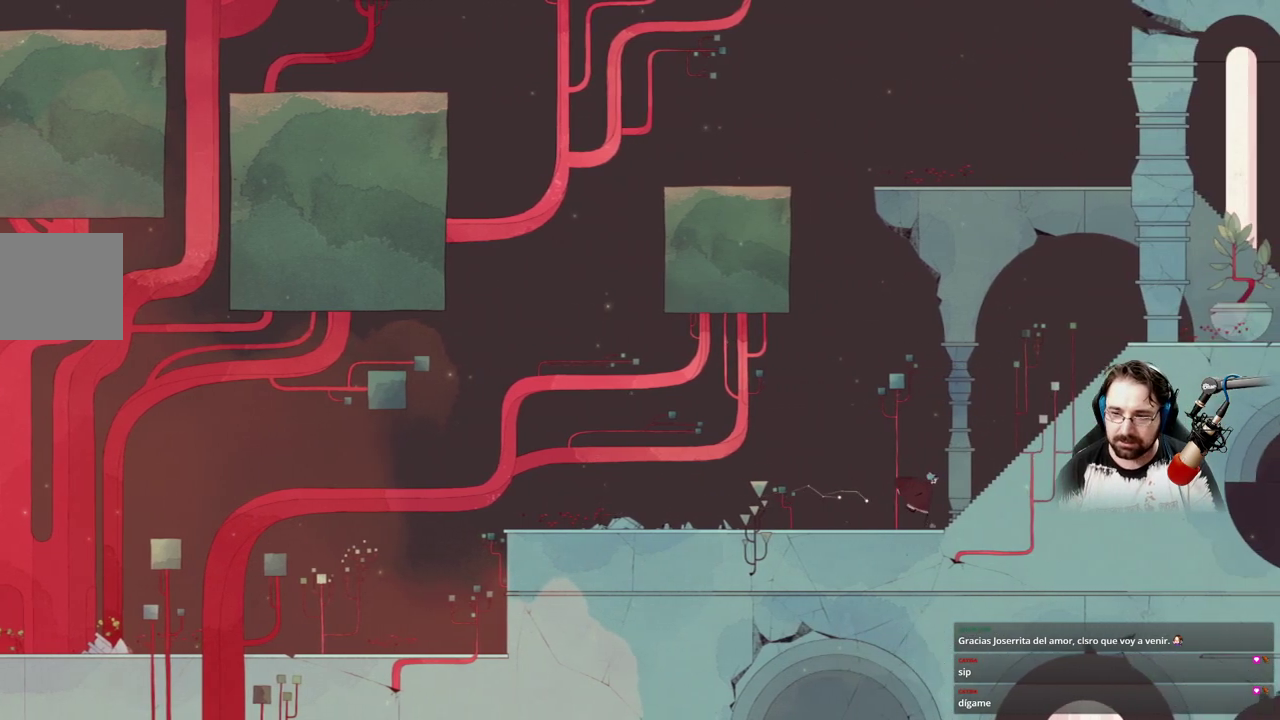
{"buttons": [], "left_stick": "up-right", "right_stick": "center", "events": []}
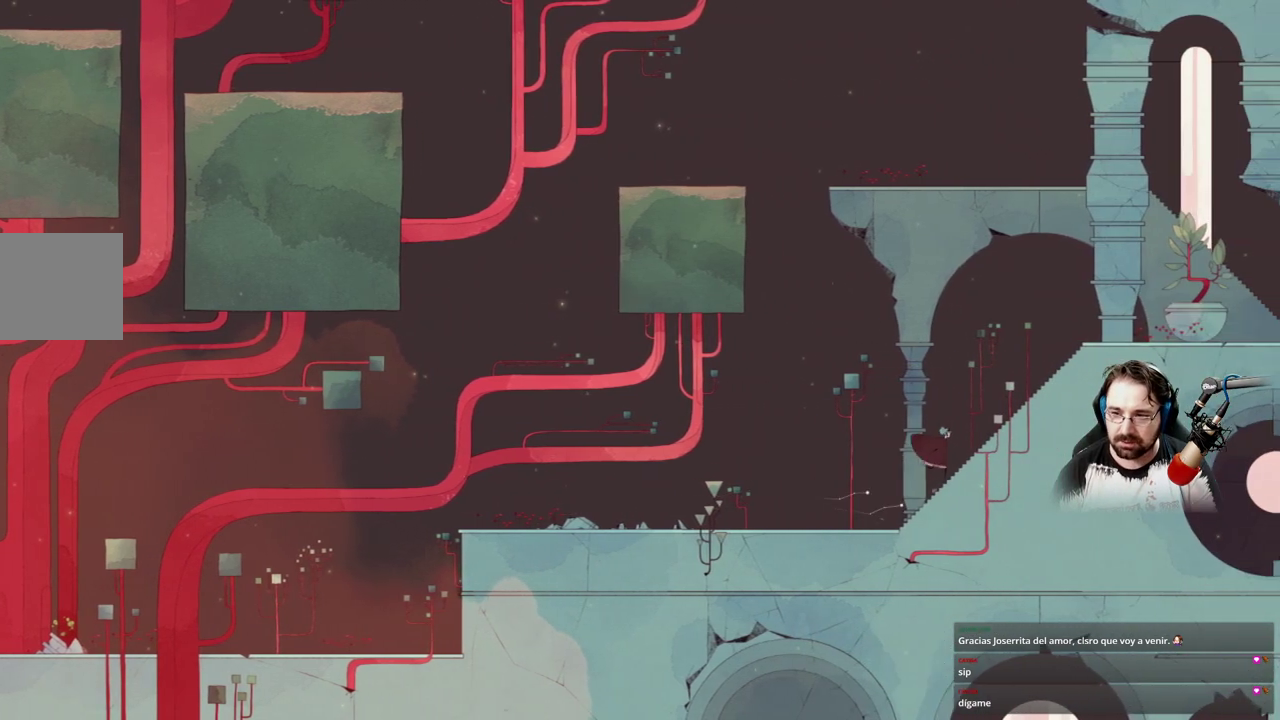
{"buttons": [], "left_stick": "up-right", "right_stick": "center", "events": []}
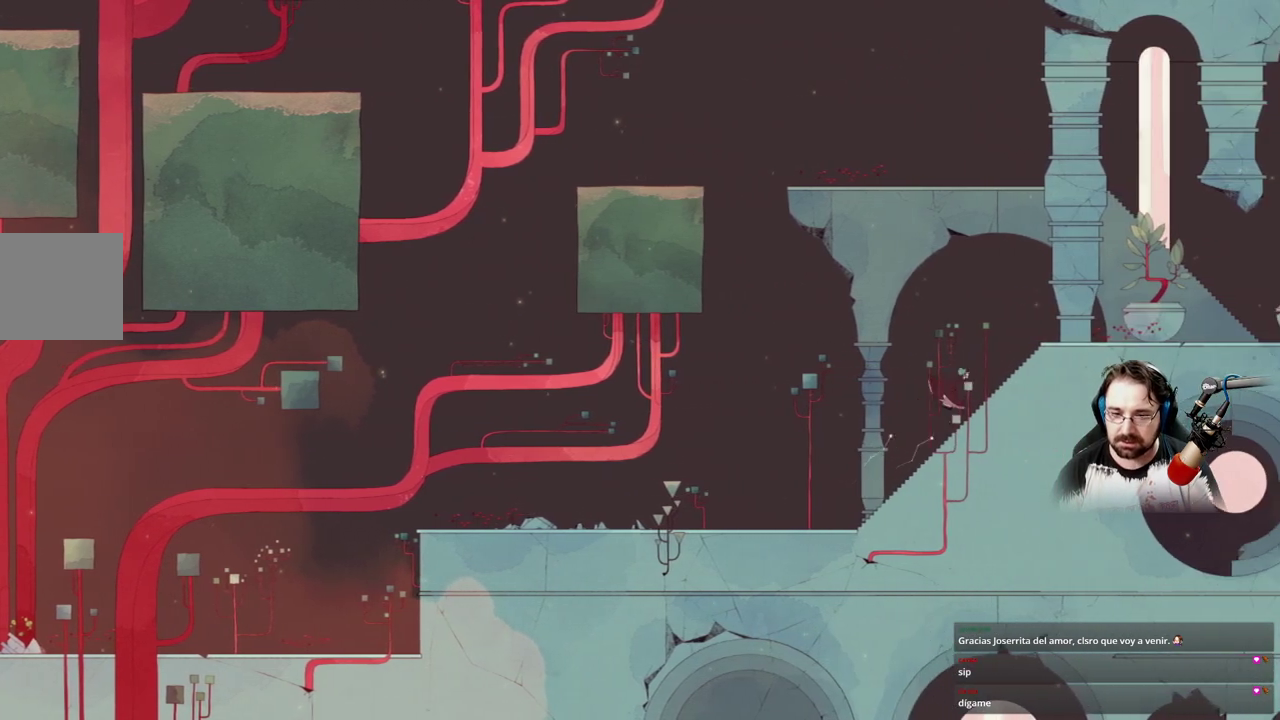
{"buttons": [], "left_stick": "up-right", "right_stick": "center", "events": []}
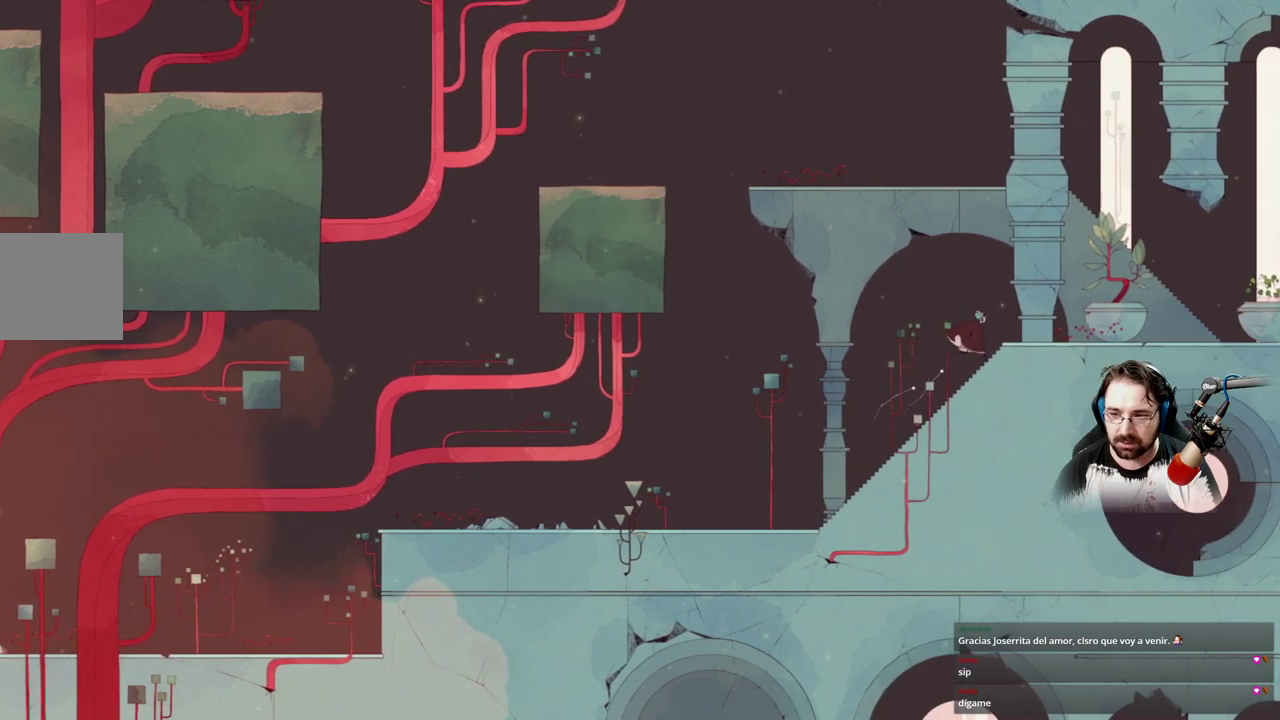
{"buttons": [], "left_stick": "up-right", "right_stick": "center", "events": []}
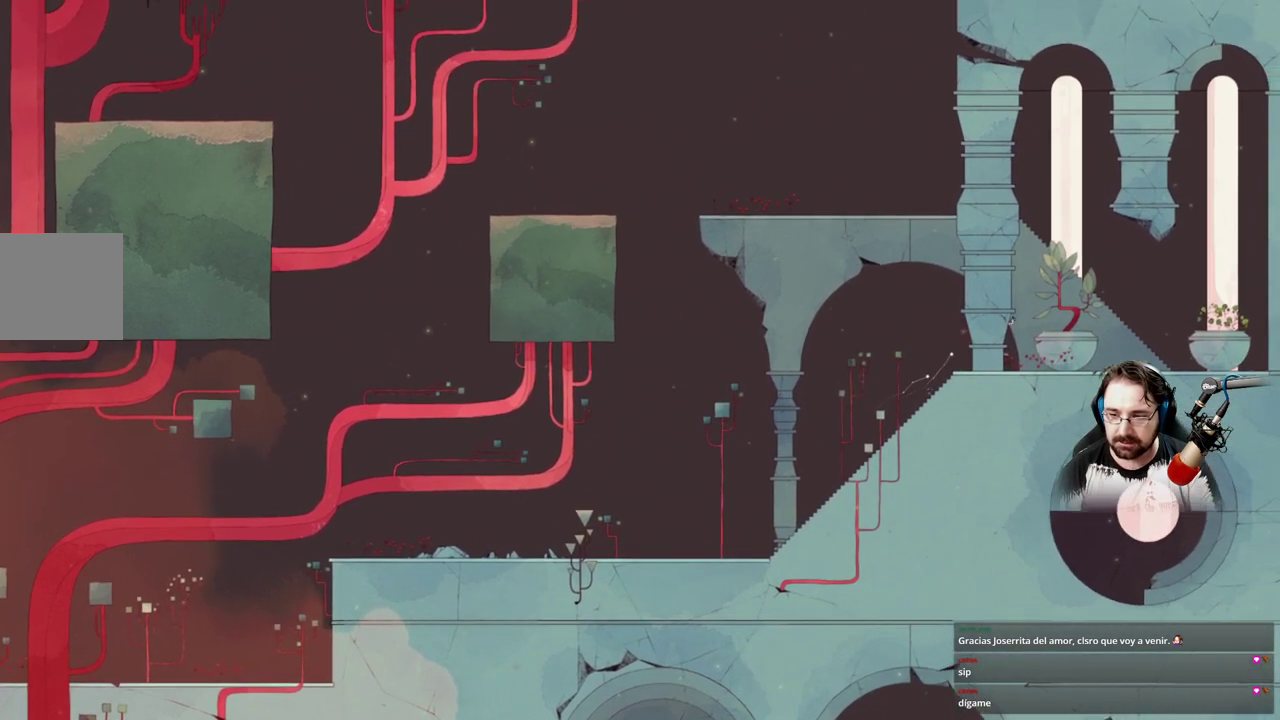
{"buttons": [], "left_stick": "up-right", "right_stick": "center", "events": []}
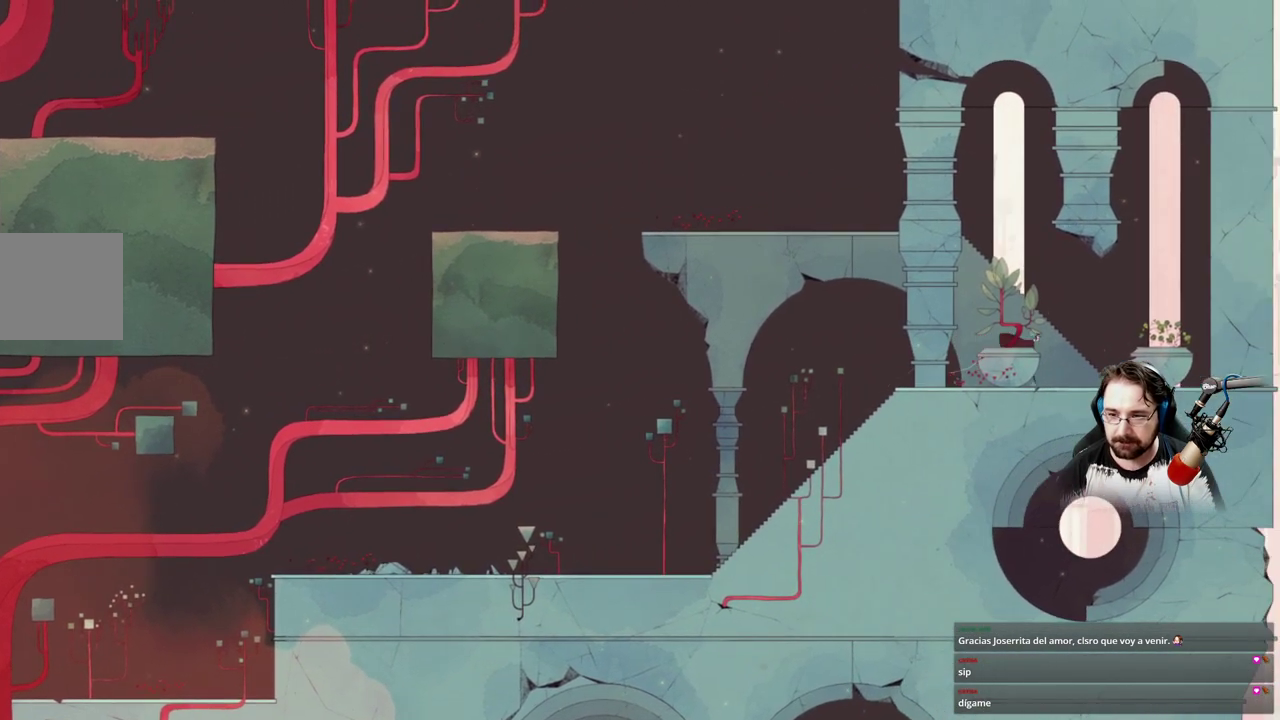
{"buttons": [], "left_stick": "up-right", "right_stick": "center", "events": []}
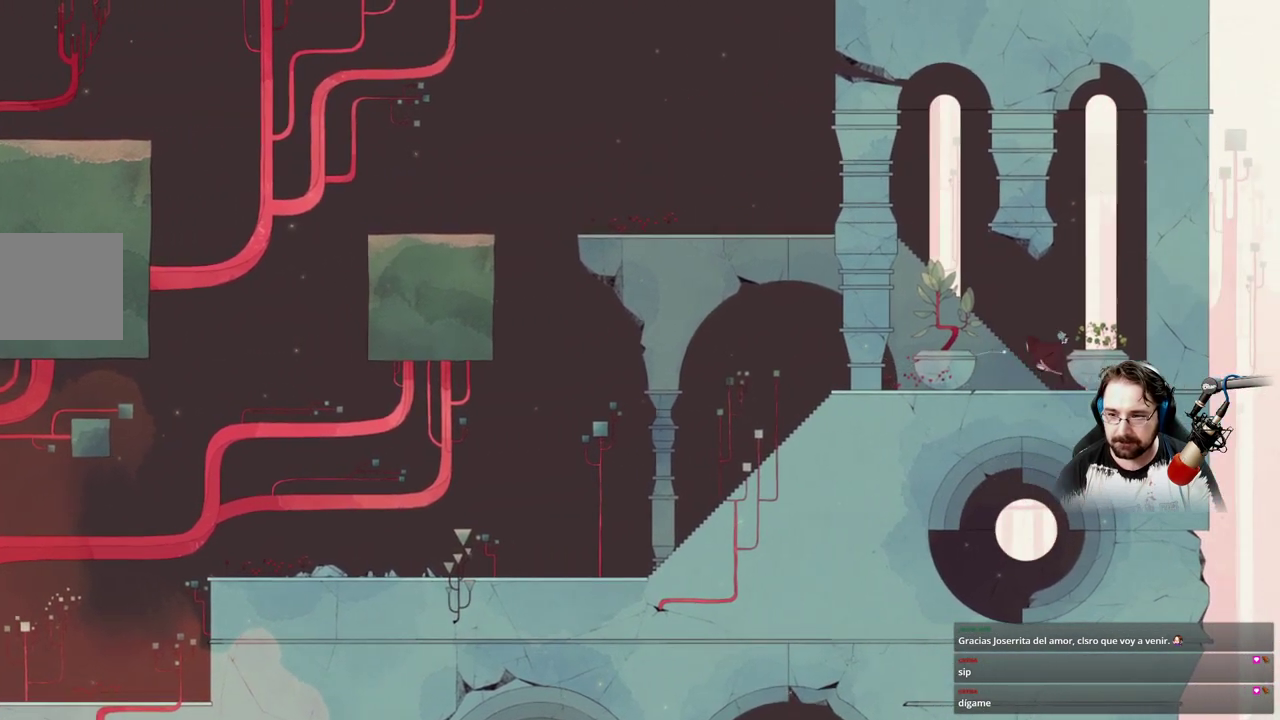
{"buttons": [], "left_stick": "up-left", "right_stick": "center", "events": [[233, "left_stick", "up-left"]]}
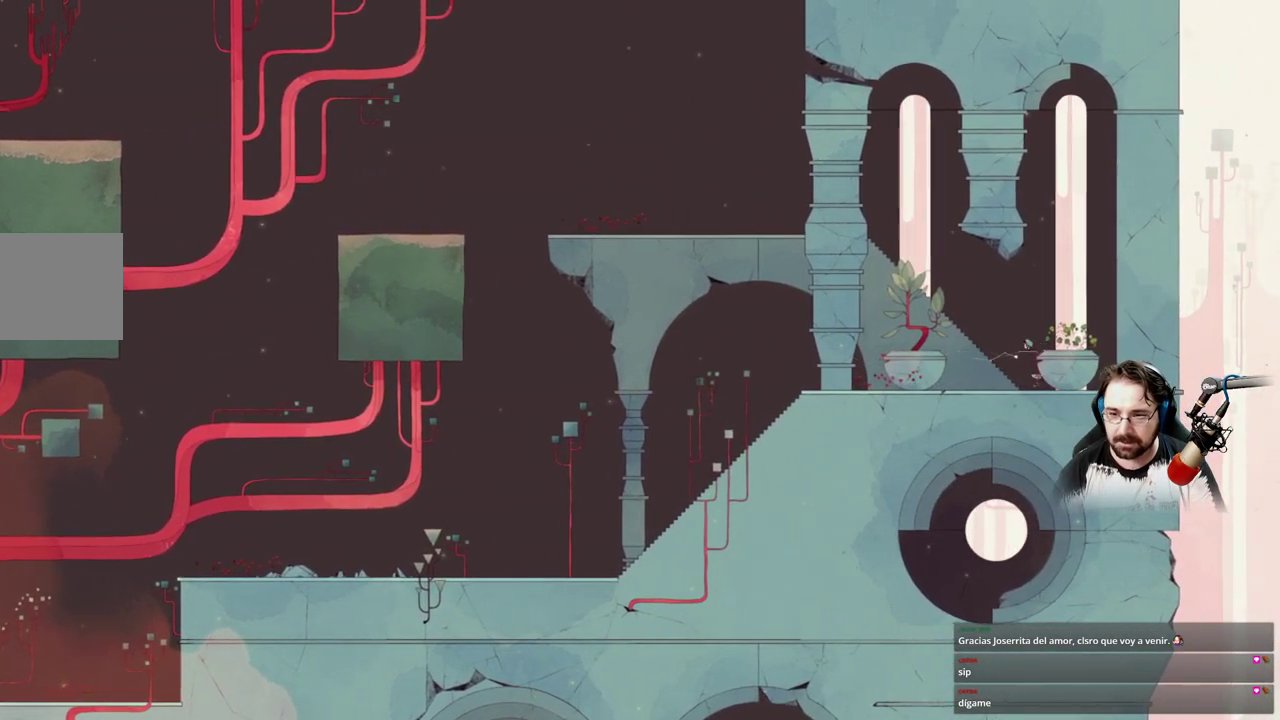
{"buttons": ["A"], "left_stick": "up-left", "right_stick": "center", "events": [[133, "A", "down"], [400, "A", "up"], [500, "A", "down"]]}
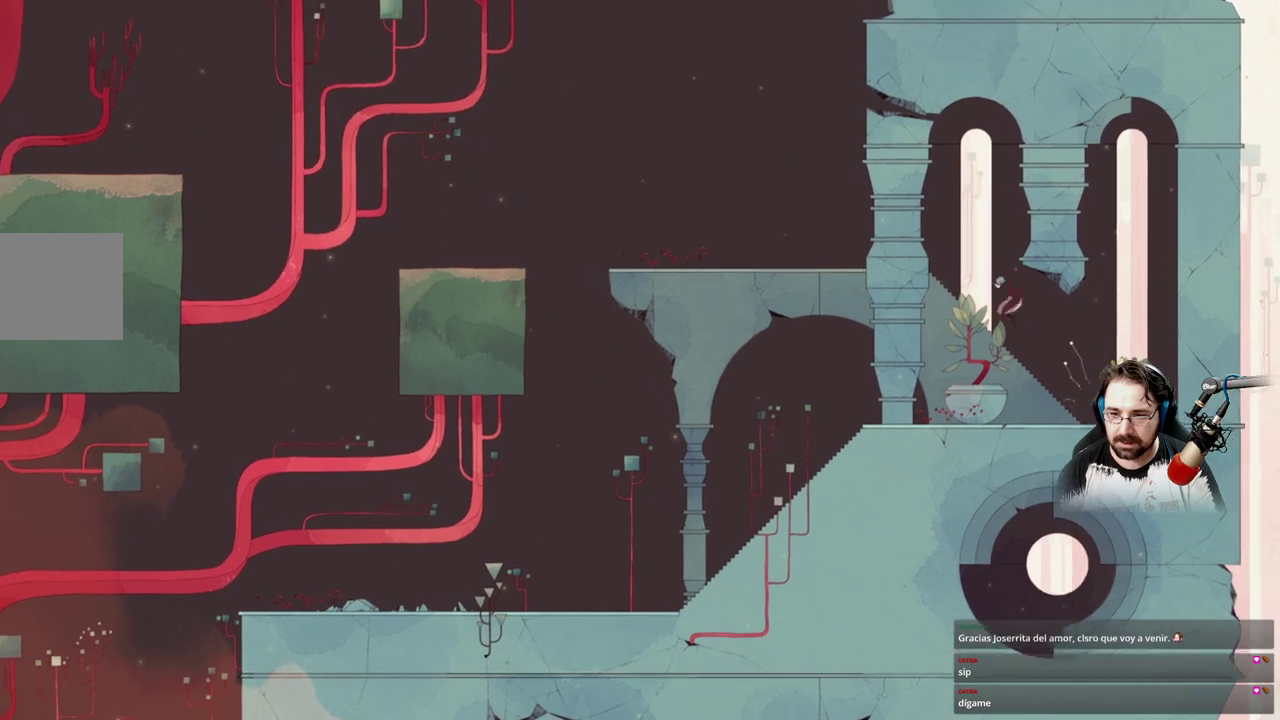
{"buttons": [], "left_stick": "up-left", "right_stick": "center", "events": [[333, "A", "up"]]}
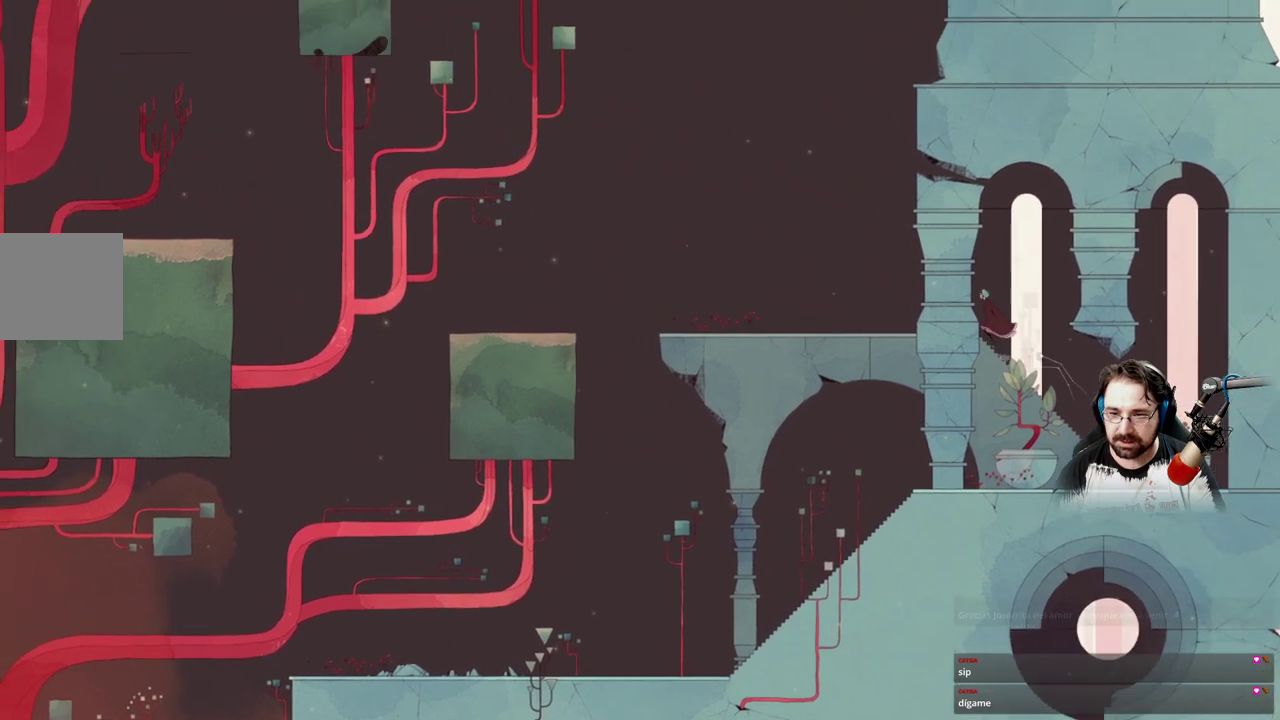
{"buttons": [], "left_stick": "up-left", "right_stick": "center", "events": []}
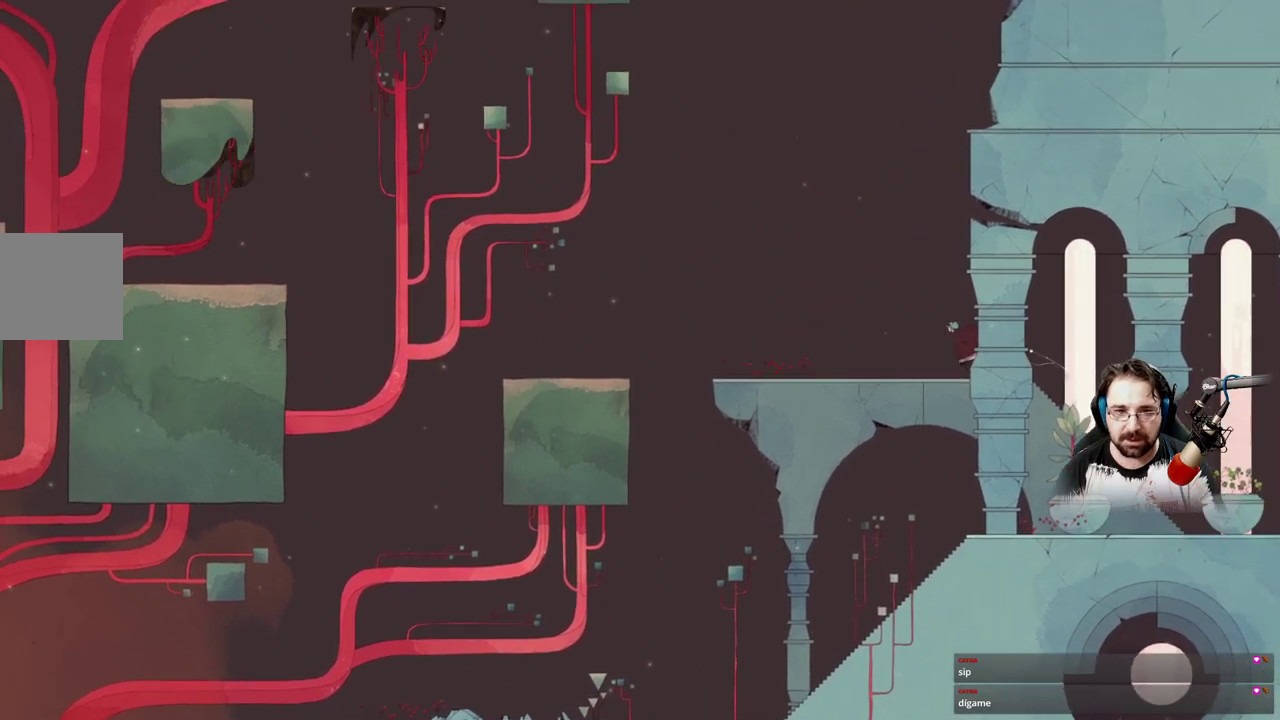
{"buttons": [], "left_stick": "up-left", "right_stick": "center", "events": []}
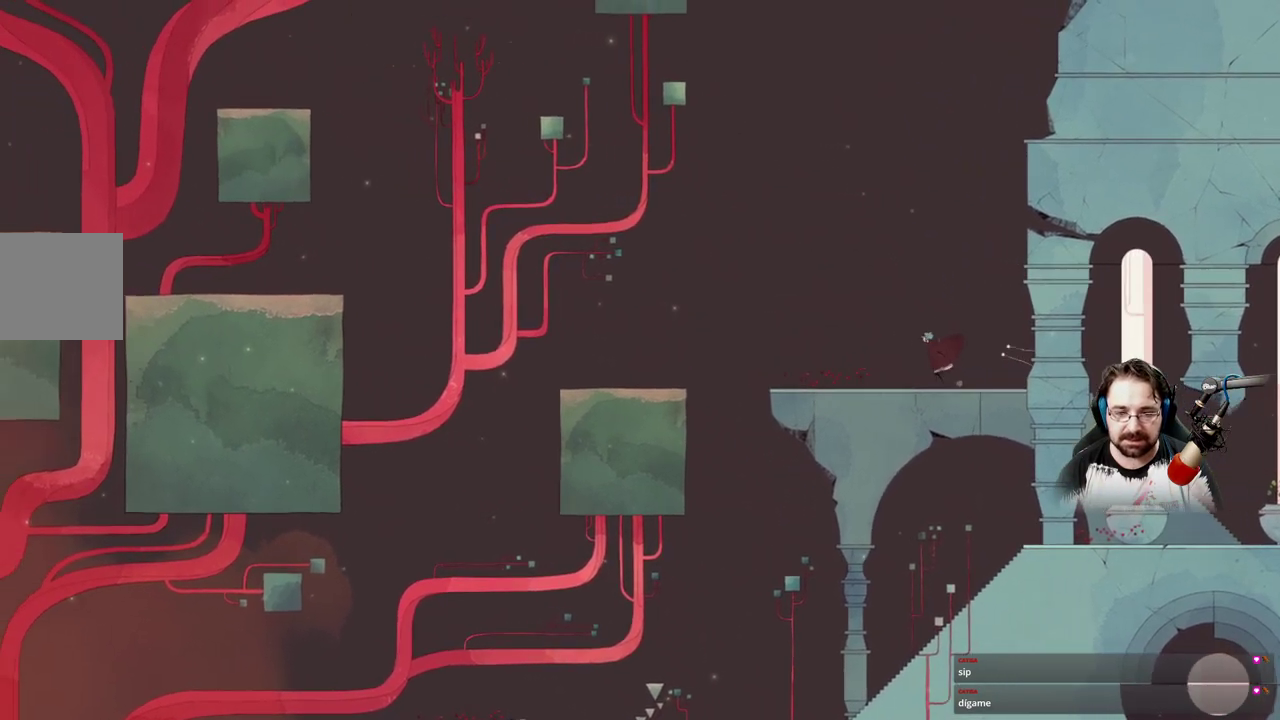
{"buttons": [], "left_stick": "up-left", "right_stick": "center", "events": []}
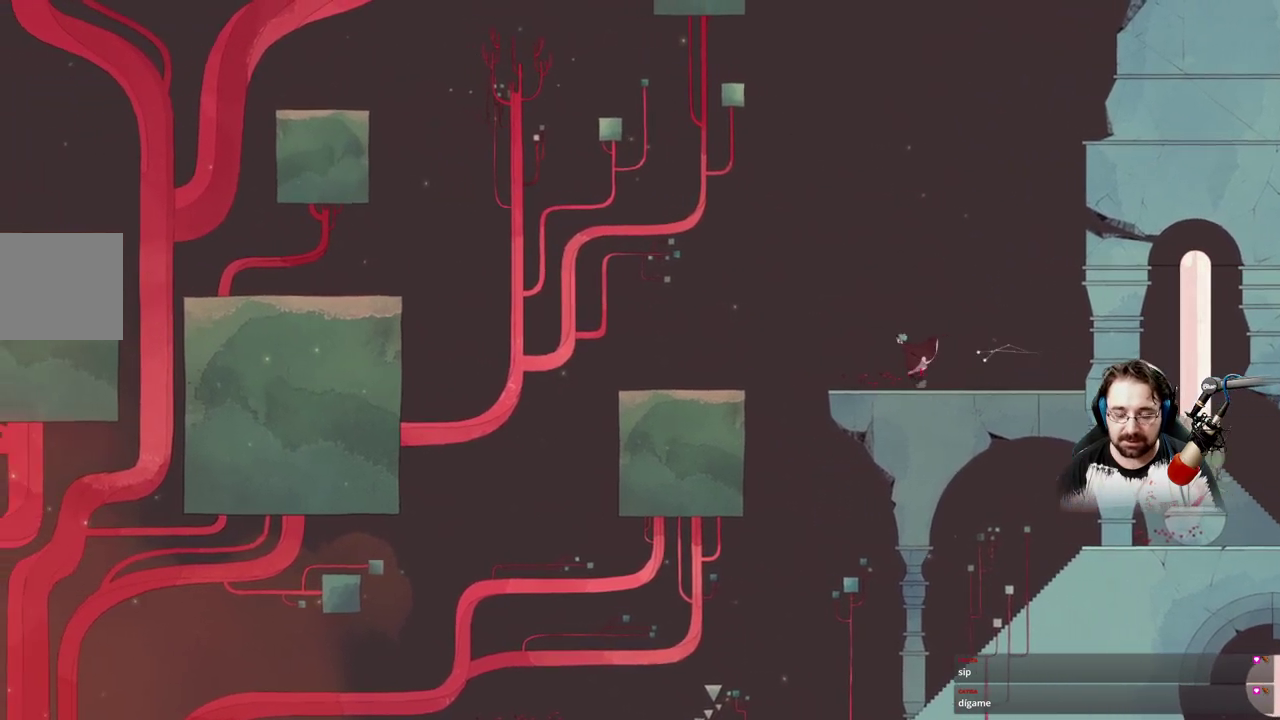
{"buttons": ["A"], "left_stick": "up-left", "right_stick": "center", "events": [[467, "A", "down"]]}
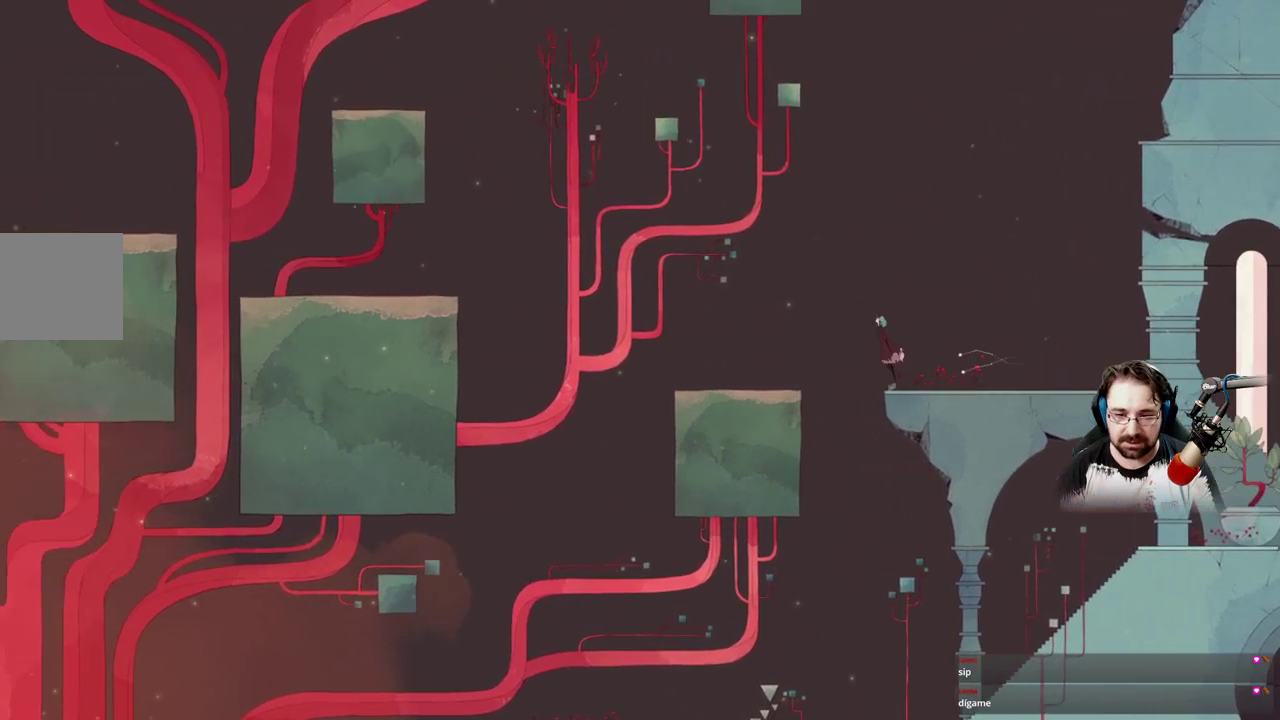
{"buttons": [], "left_stick": "up-left", "right_stick": "center", "events": [[500, "A", "up"]]}
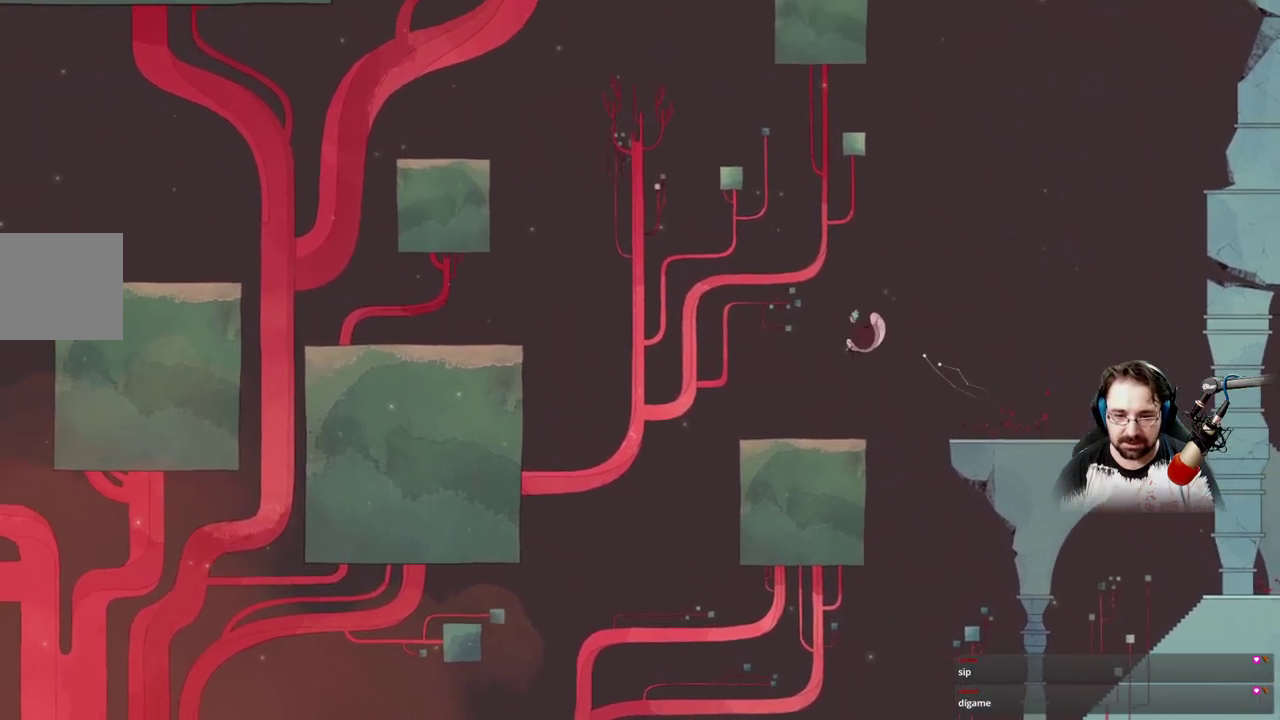
{"buttons": [], "left_stick": "up-left", "right_stick": "center", "events": []}
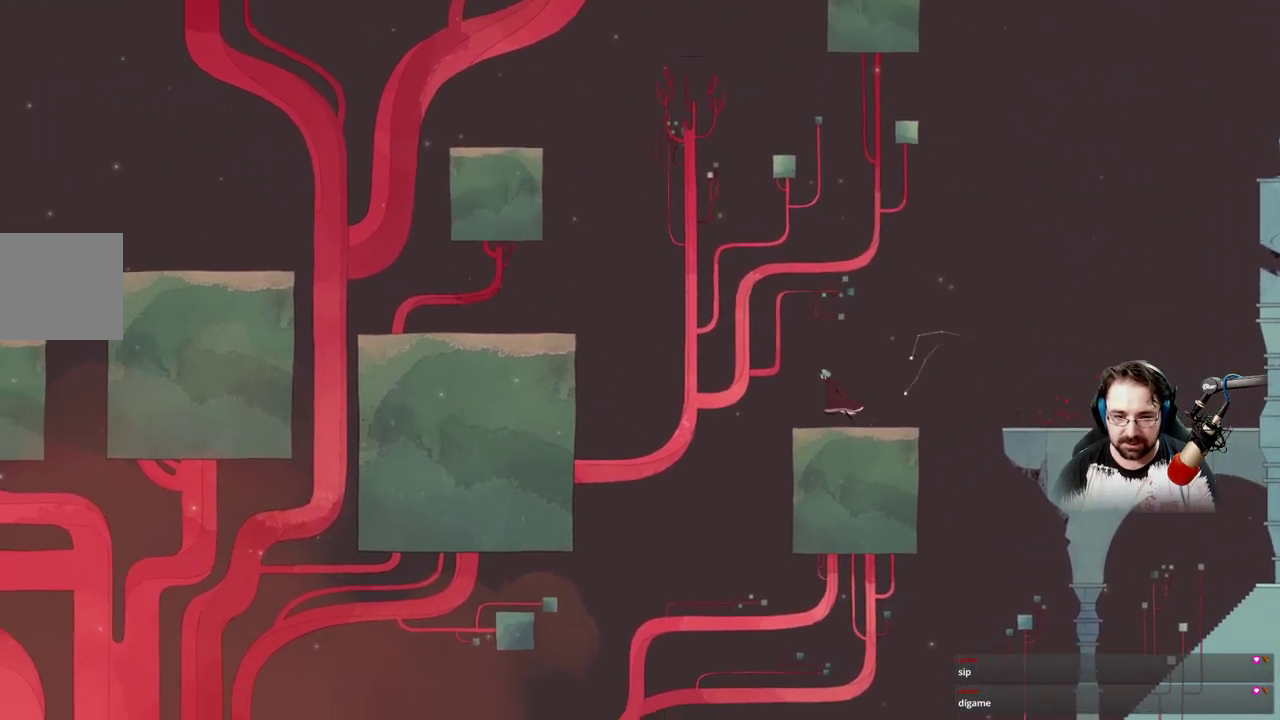
{"buttons": [], "left_stick": "up-left", "right_stick": "center", "events": [[100, "A", "down"], [500, "A", "up"]]}
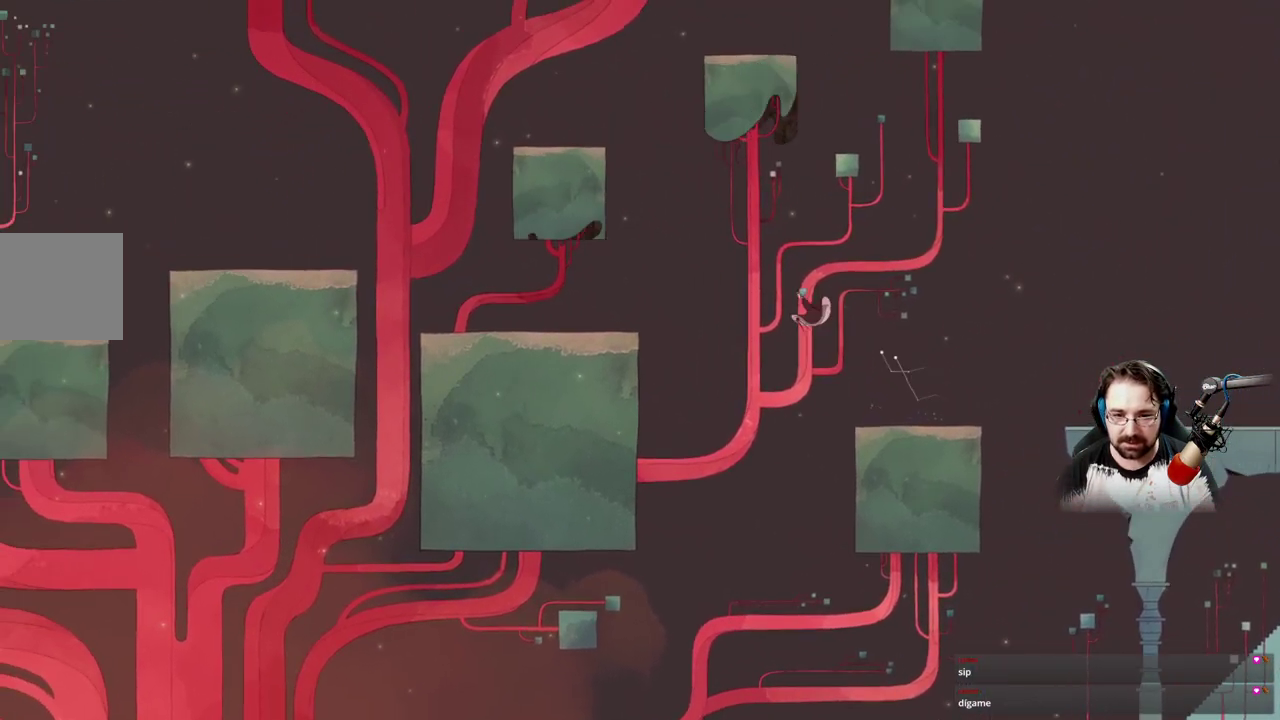
{"buttons": ["A"], "left_stick": "up-left", "right_stick": "center", "events": [[33, "A", "down"]]}
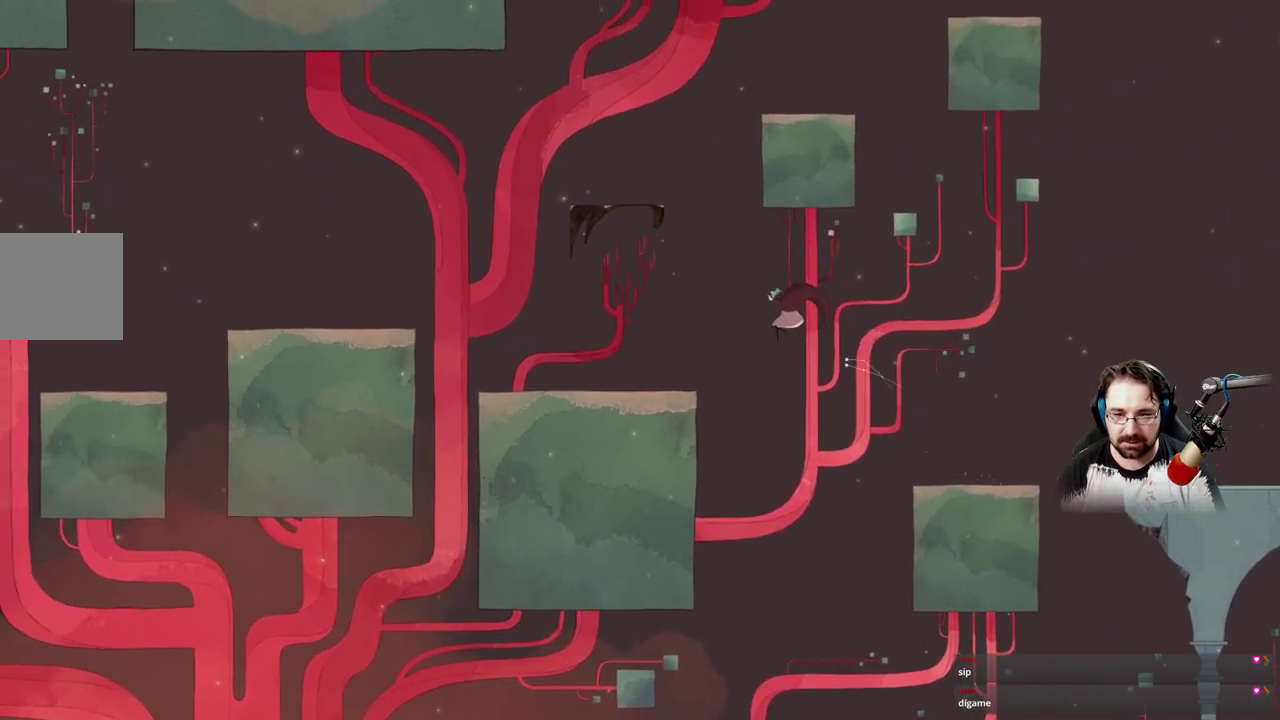
{"buttons": ["A"], "left_stick": "up-left", "right_stick": "center", "events": []}
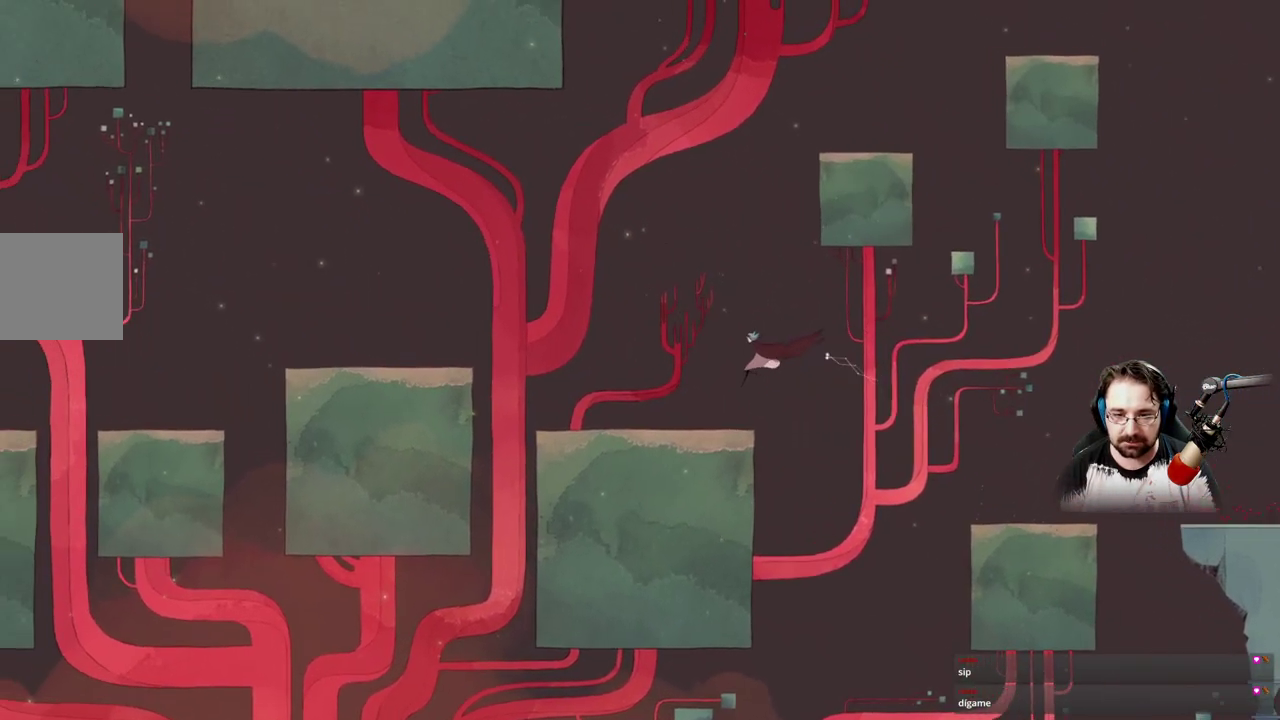
{"buttons": [], "left_stick": "up-left", "right_stick": "center", "events": [[467, "A", "up"]]}
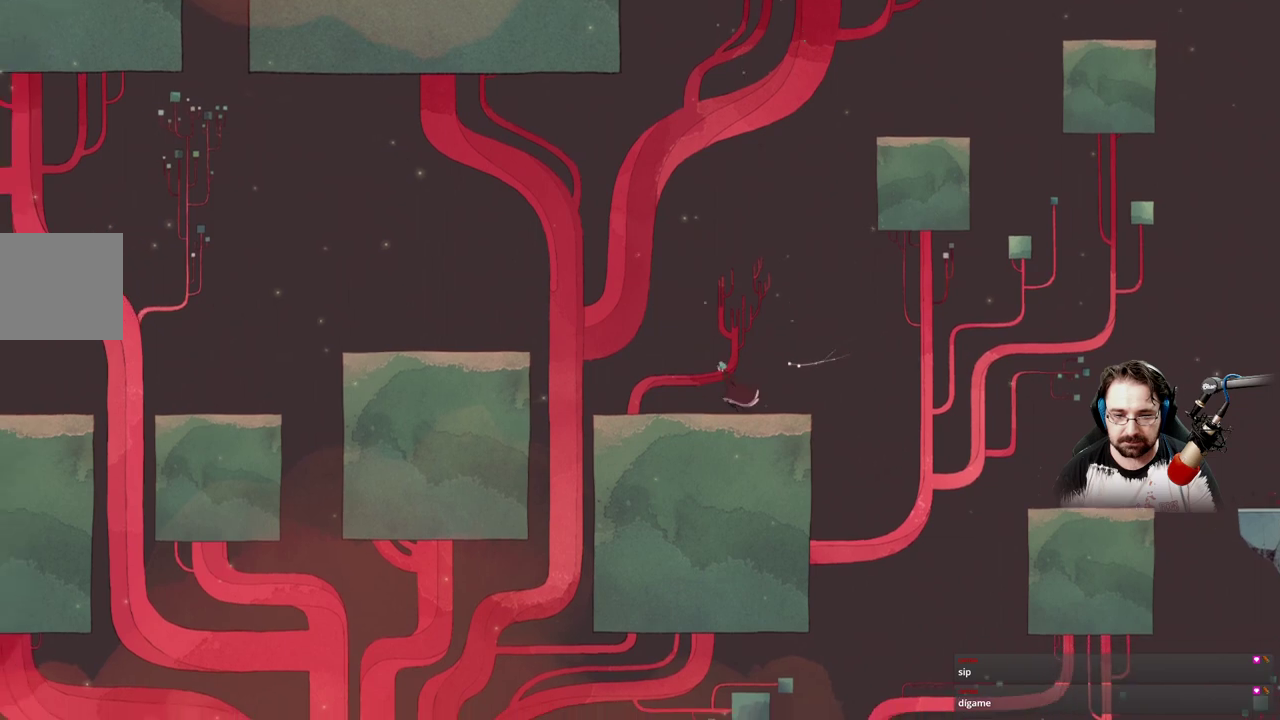
{"buttons": ["A"], "left_stick": "up-left", "right_stick": "center", "events": [[367, "A", "down"]]}
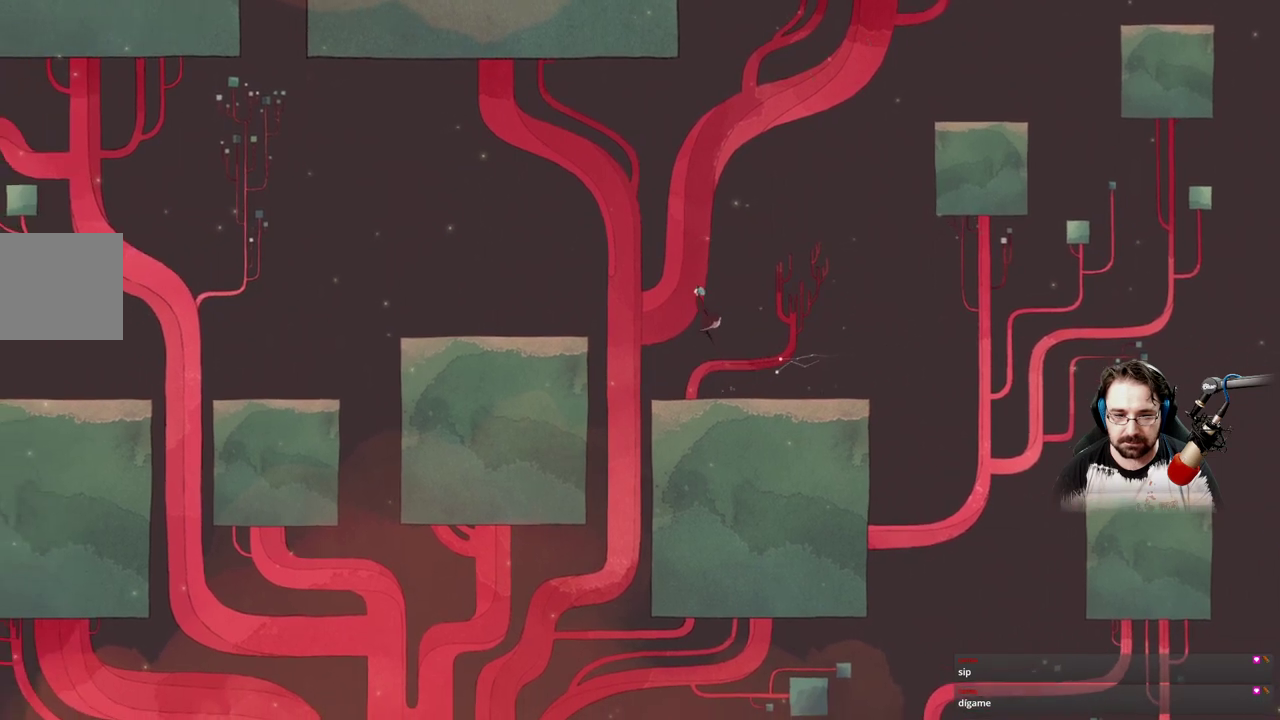
{"buttons": ["A"], "left_stick": "up-left", "right_stick": "center", "events": []}
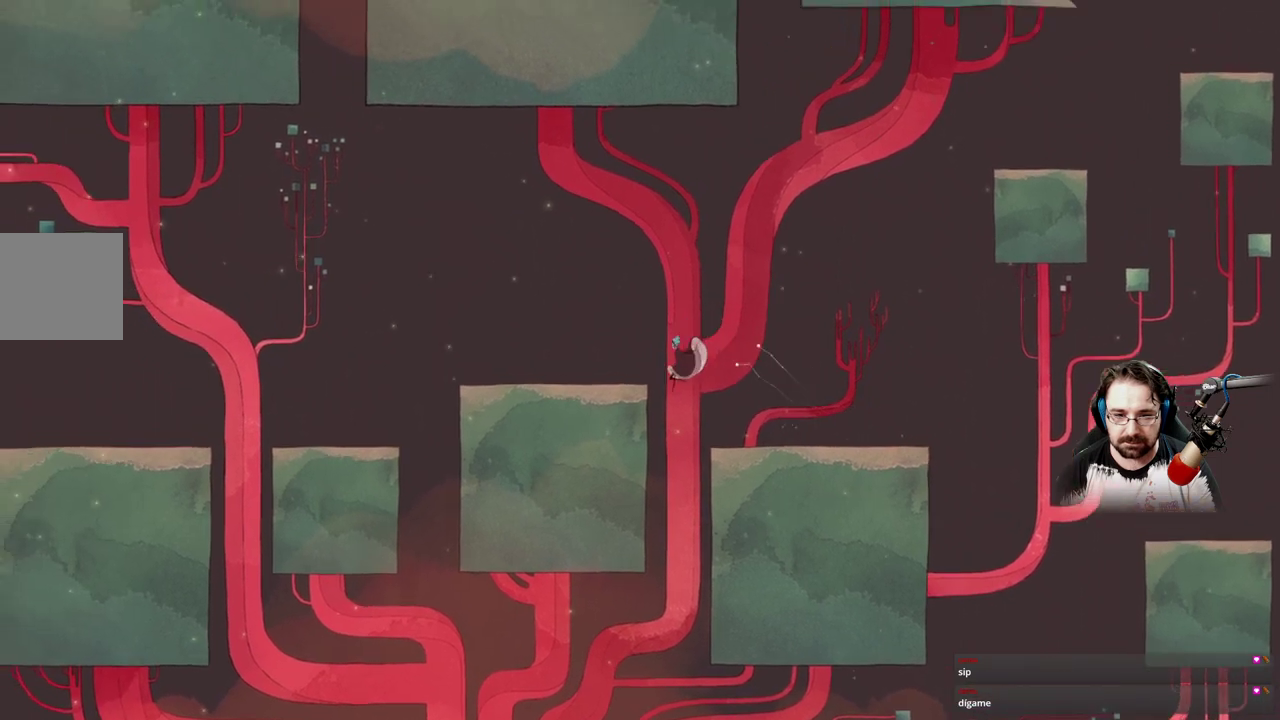
{"buttons": [], "left_stick": "up", "right_stick": "center", "events": [[467, "A", "up"], [467, "left_stick", "up"]]}